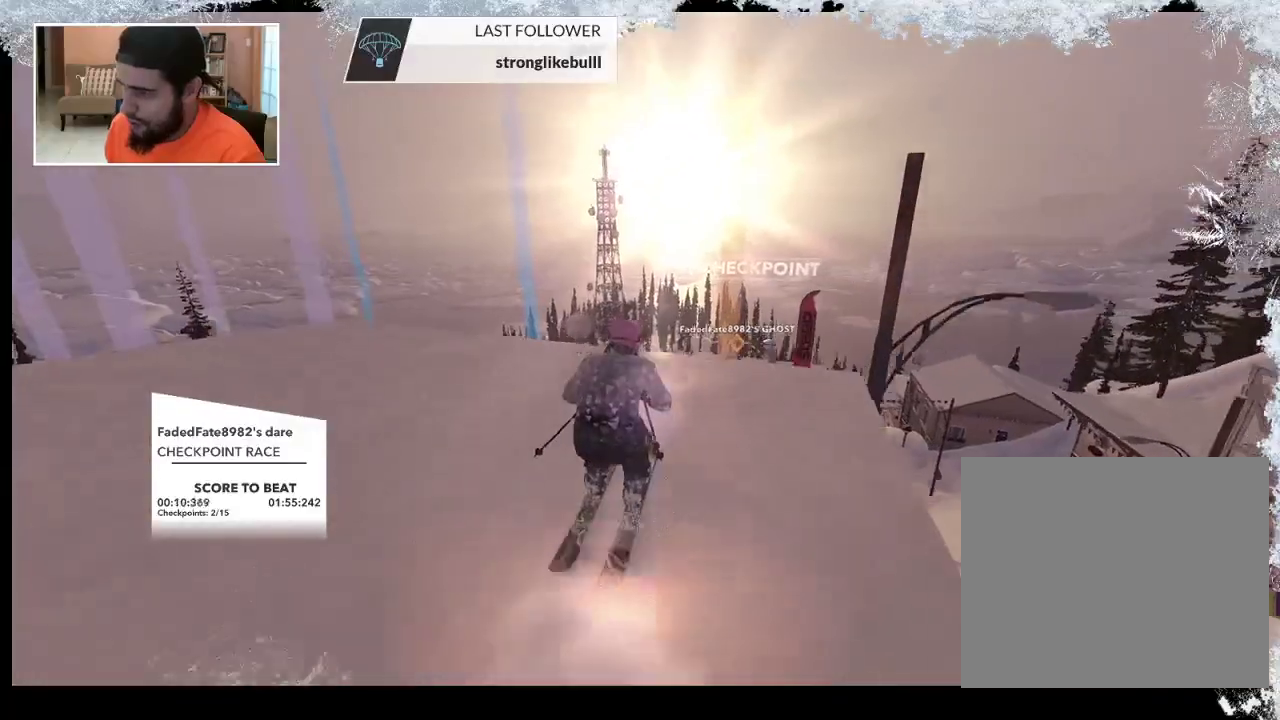
Gameplay with a controller (PlayStation layout); each line is a JSON object with the inputs held at the frame after it. "events" lists button and stick changes between this image and that frame as [ms after this image, input, new state], when the widget could be followed in between.
{"buttons": [], "left_stick": "up", "right_stick": "center", "events": []}
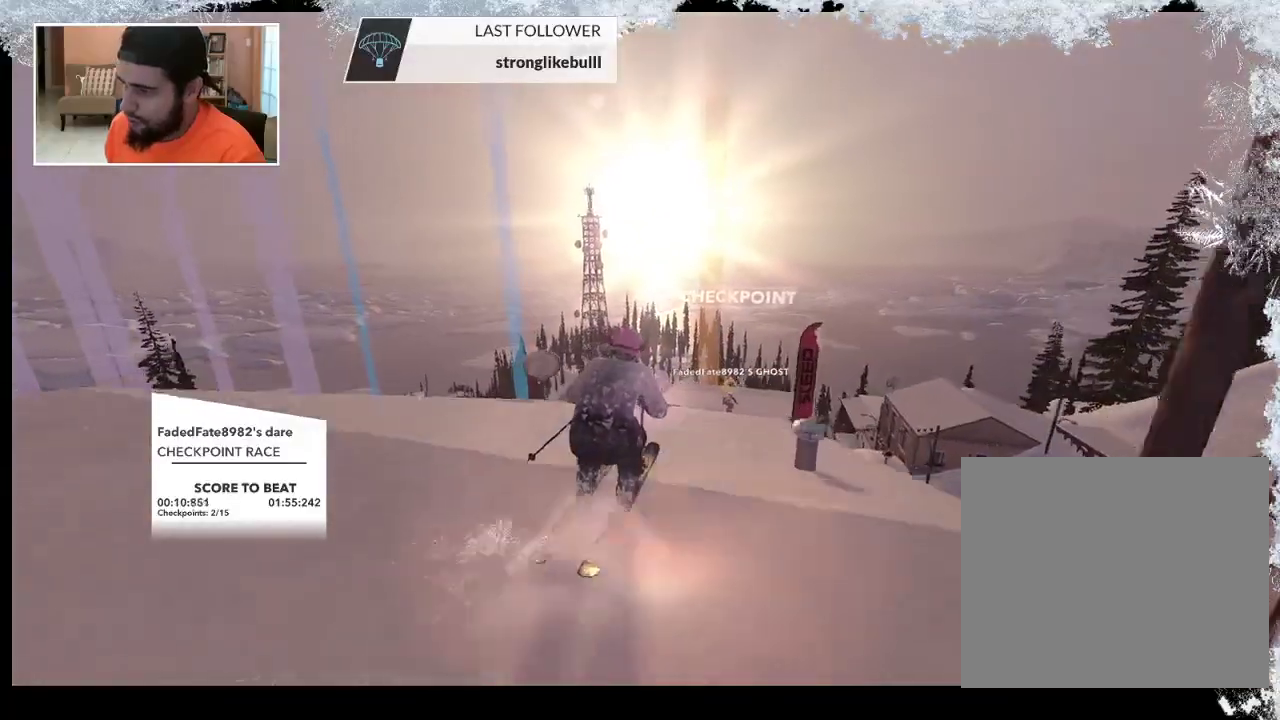
{"buttons": [], "left_stick": "up", "right_stick": "center", "events": []}
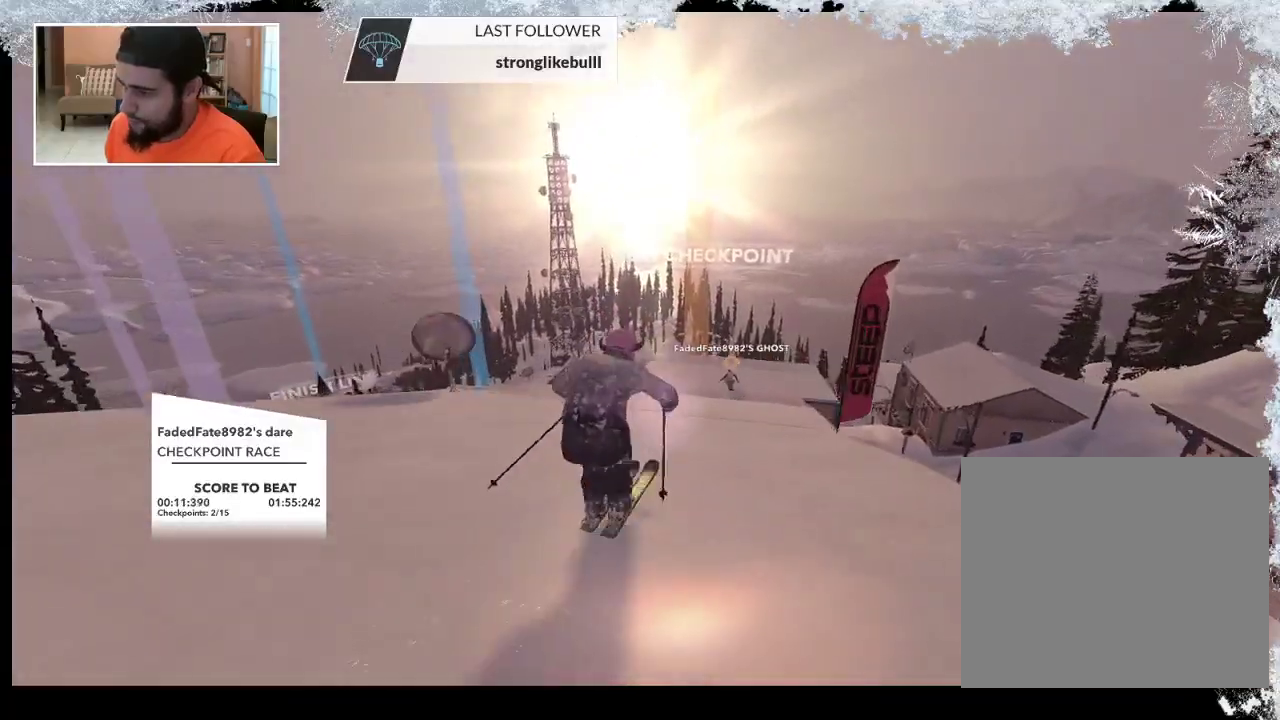
{"buttons": [], "left_stick": "up-left", "right_stick": "center", "events": [[500, "left_stick", "up-left"]]}
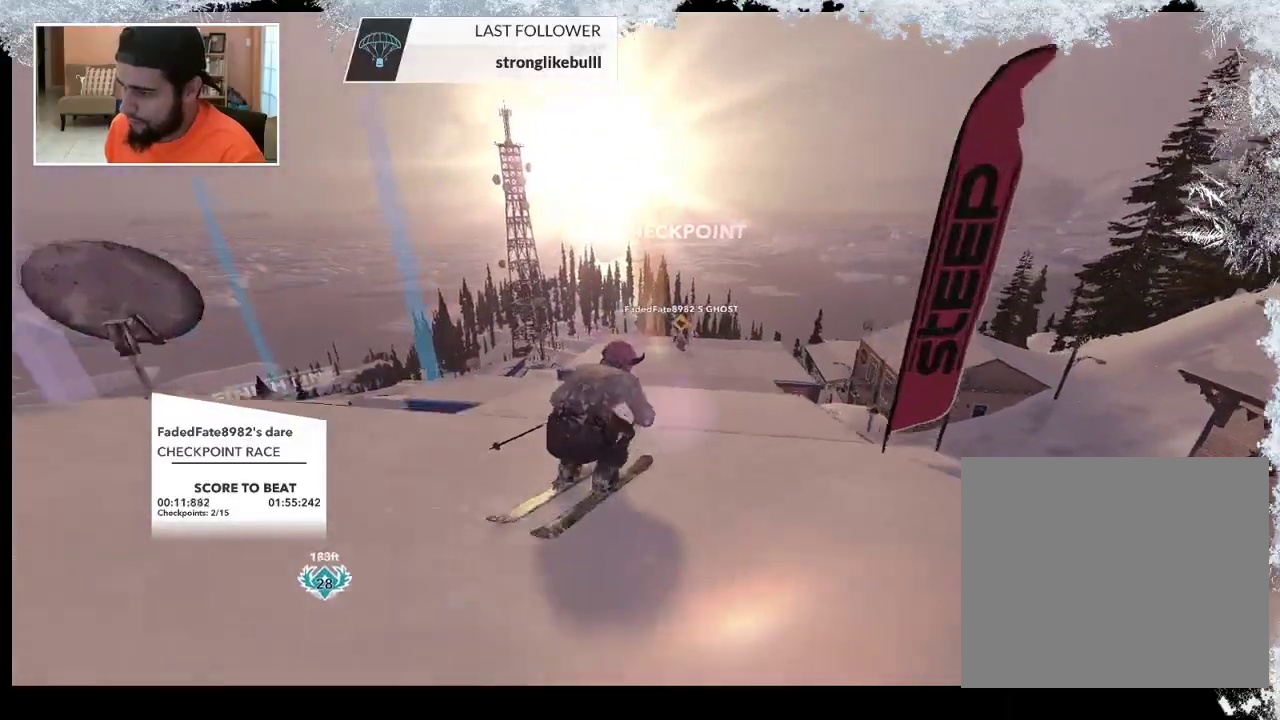
{"buttons": ["R2"], "left_stick": "center", "right_stick": "center", "events": [[200, "left_stick", "center"], [333, "left_stick", "left"], [467, "R2", "down"], [500, "left_stick", "center"]]}
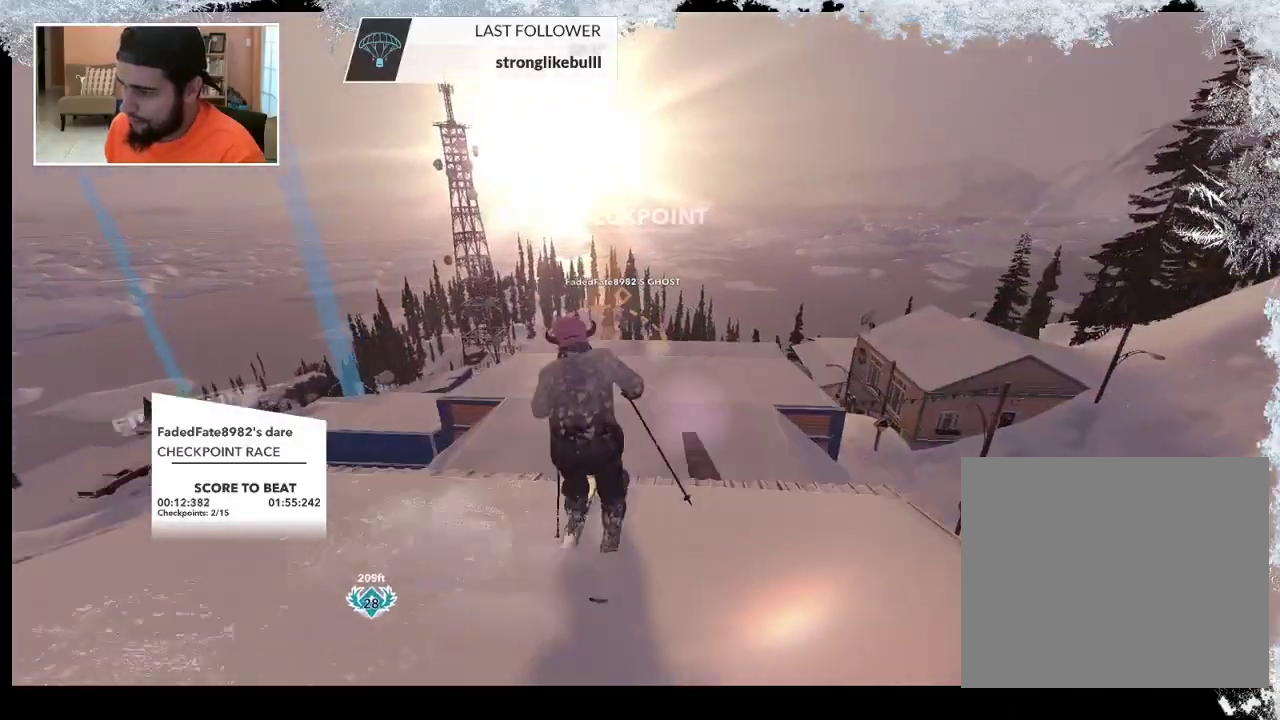
{"buttons": [], "left_stick": "center", "right_stick": "center", "events": [[67, "R2", "up"]]}
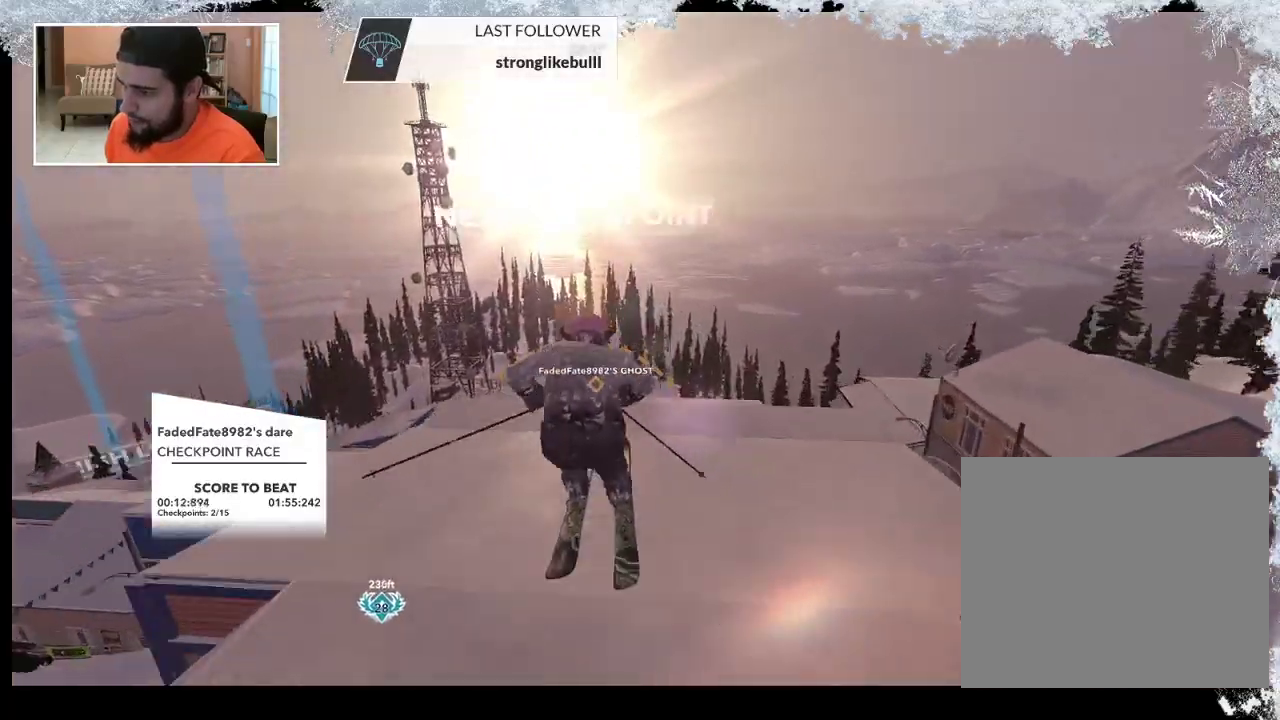
{"buttons": [], "left_stick": "left", "right_stick": "center", "events": [[433, "left_stick", "left"]]}
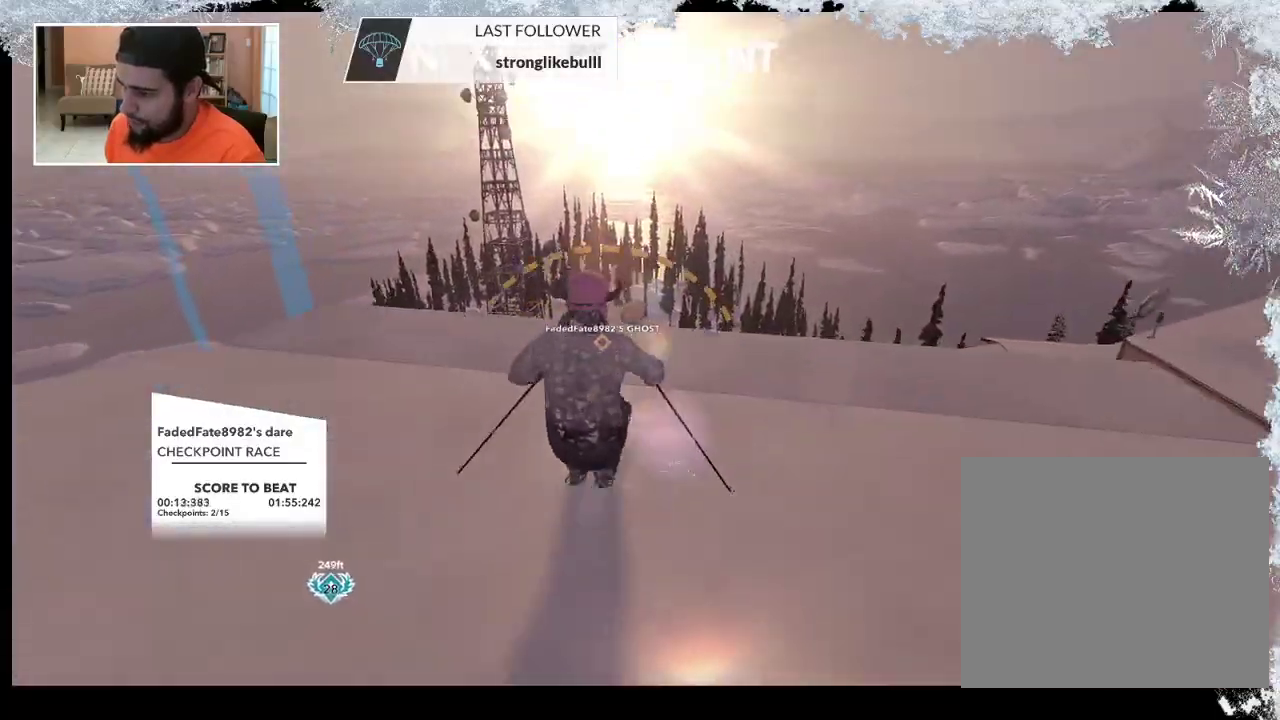
{"buttons": [], "left_stick": "center", "right_stick": "center", "events": [[133, "left_stick", "center"]]}
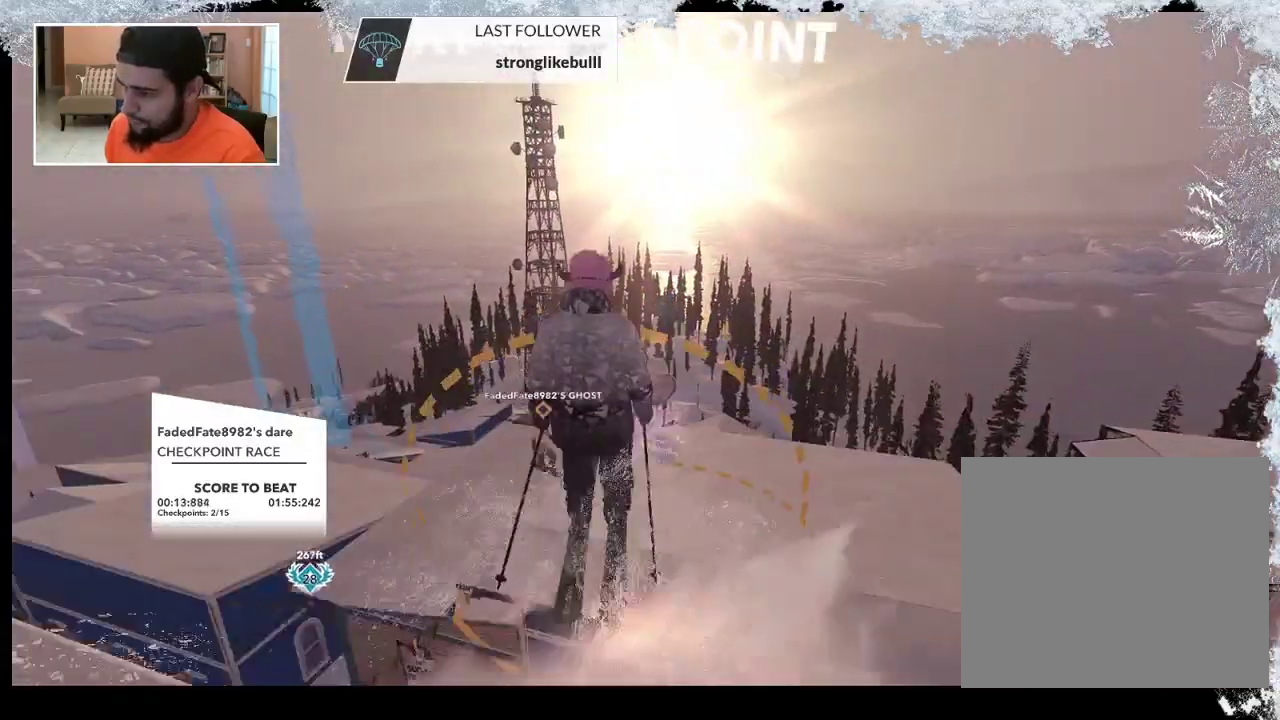
{"buttons": [], "left_stick": "center", "right_stick": "center", "events": []}
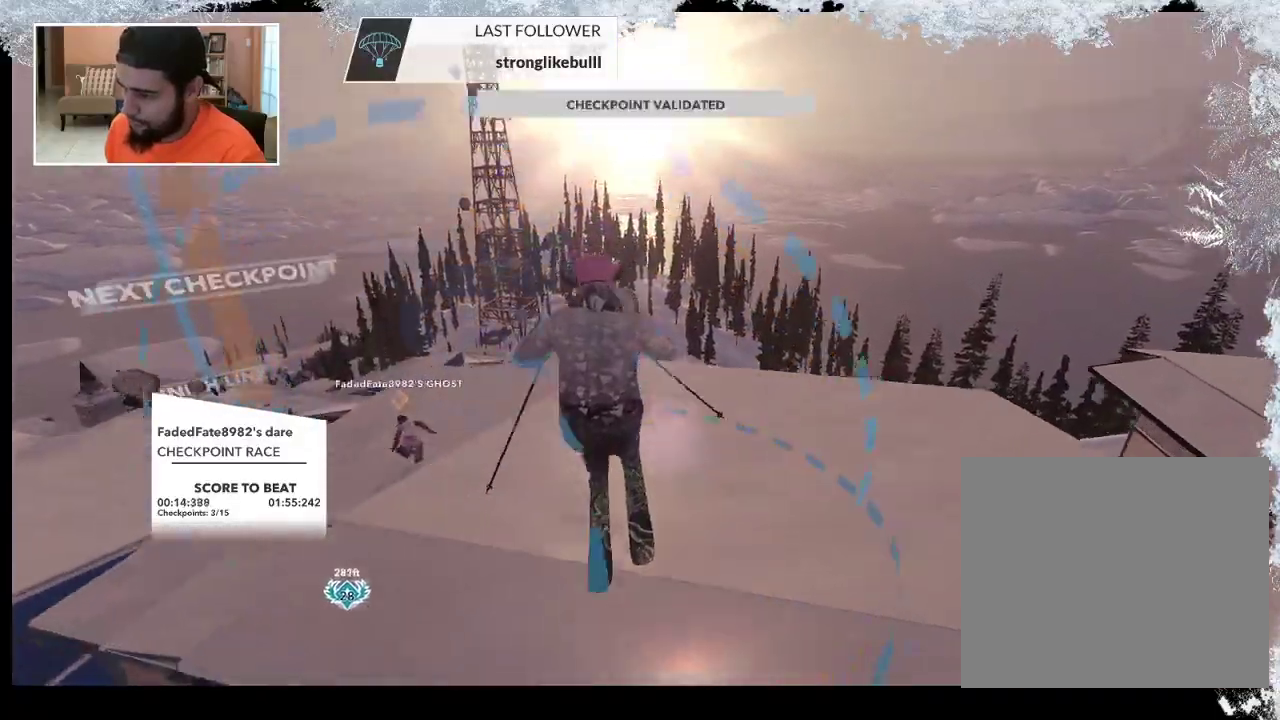
{"buttons": [], "left_stick": "up-left", "right_stick": "center", "events": [[200, "left_stick", "up-left"]]}
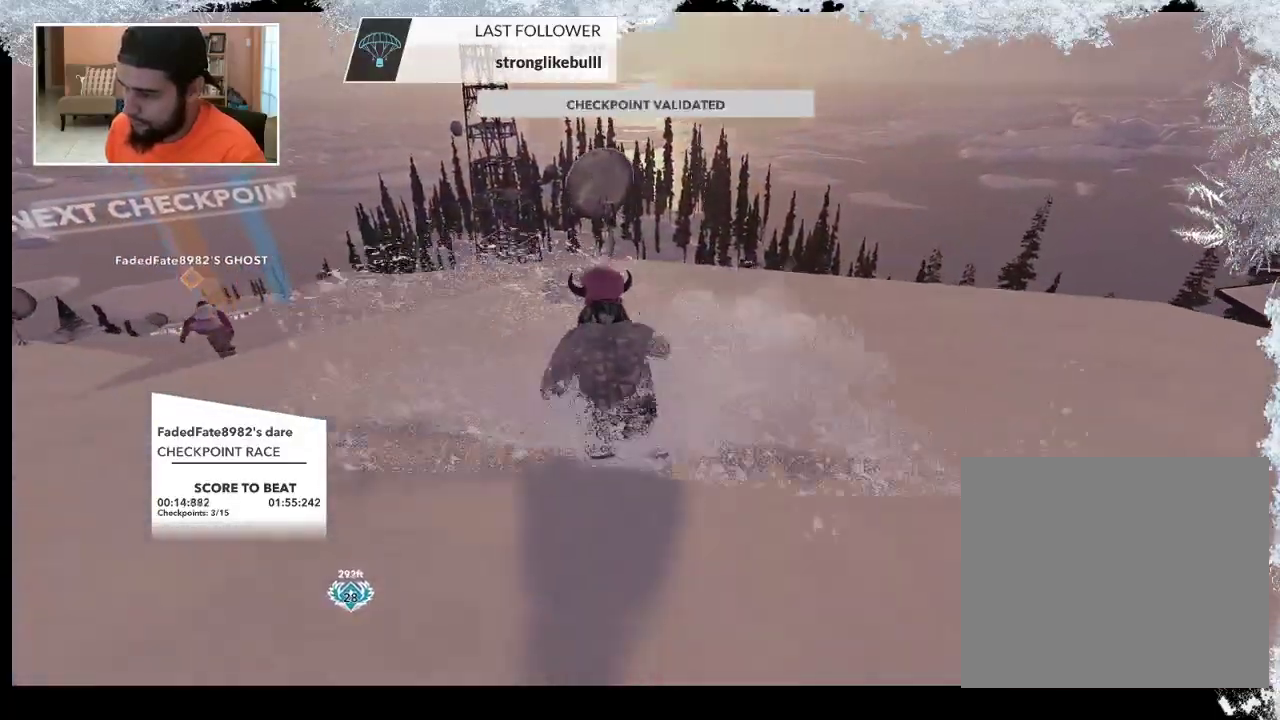
{"buttons": [], "left_stick": "up-left", "right_stick": "center", "events": []}
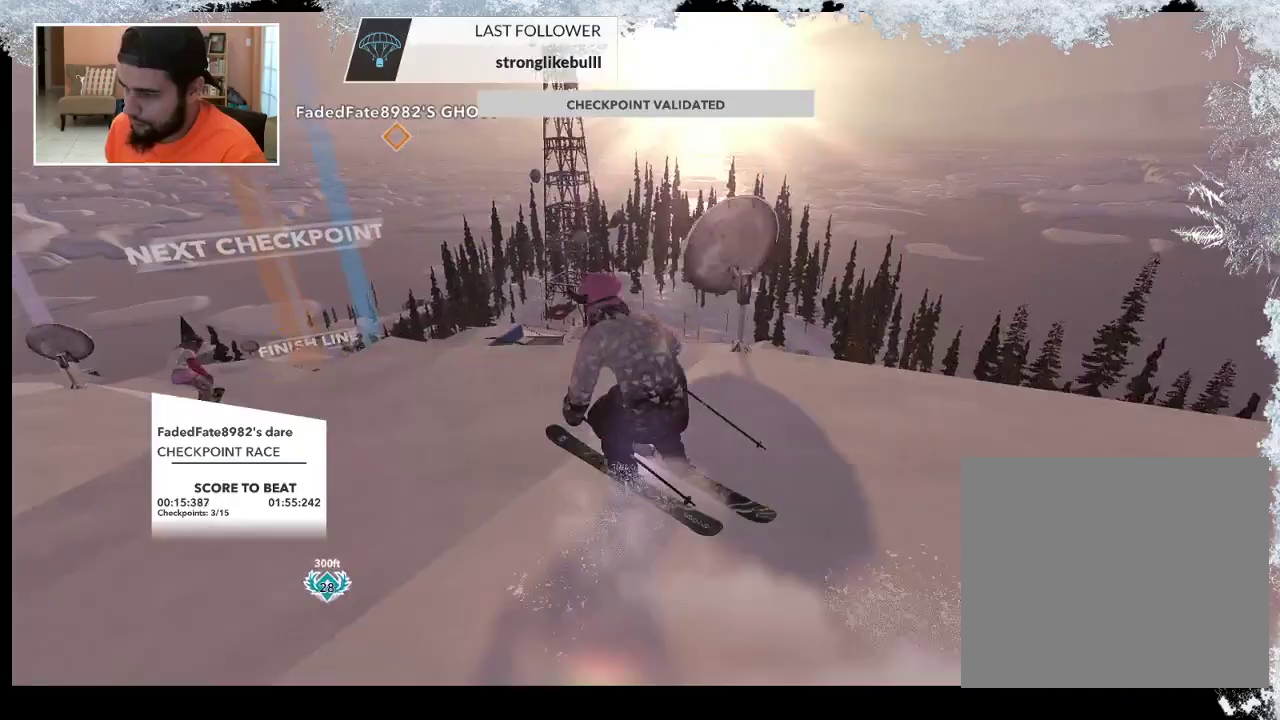
{"buttons": [], "left_stick": "up", "right_stick": "center", "events": [[400, "left_stick", "up"]]}
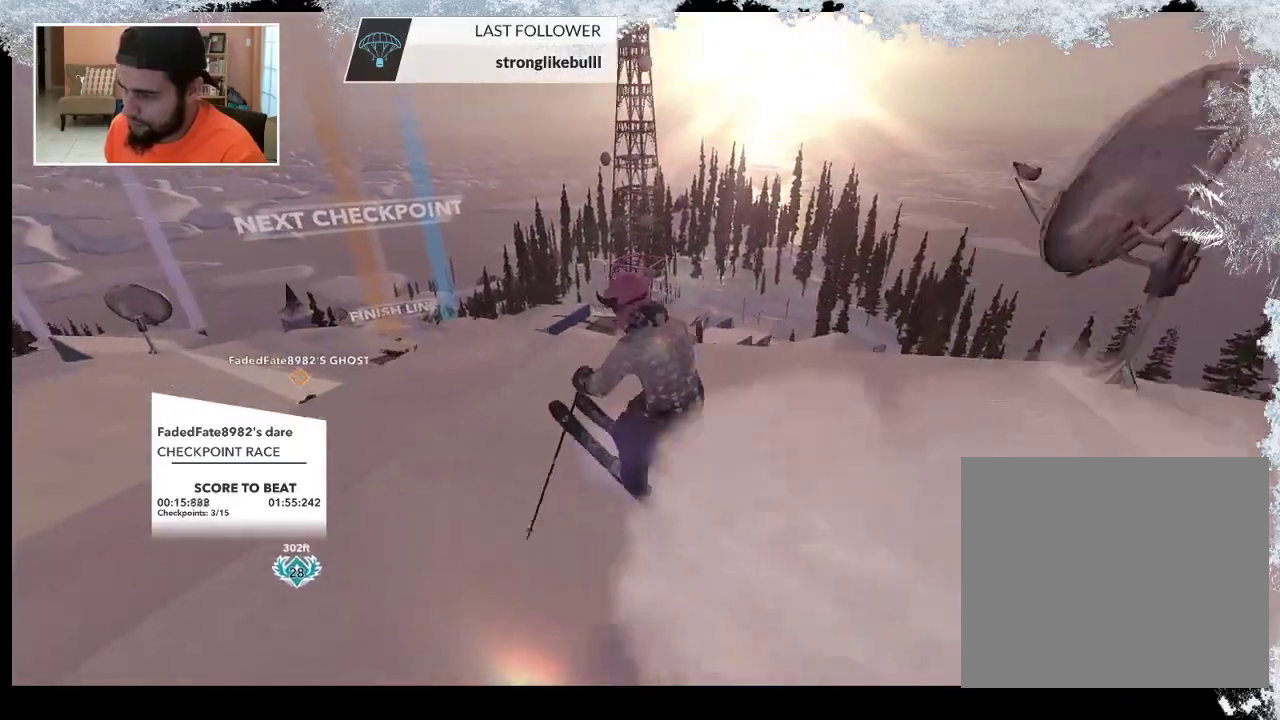
{"buttons": ["R2"], "left_stick": "center", "right_stick": "center", "events": [[33, "left_stick", "center"], [133, "R2", "down"], [167, "left_stick", "left"], [467, "left_stick", "center"]]}
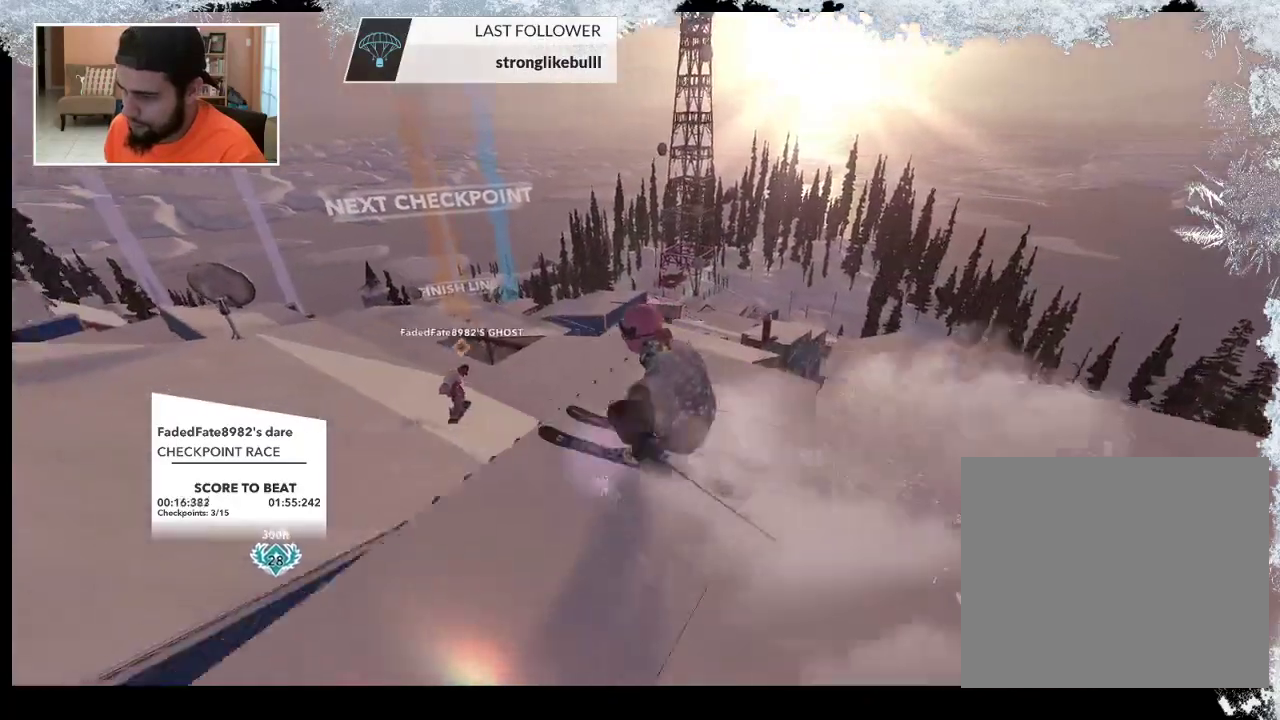
{"buttons": [], "left_stick": "center", "right_stick": "center", "events": [[67, "R2", "up"]]}
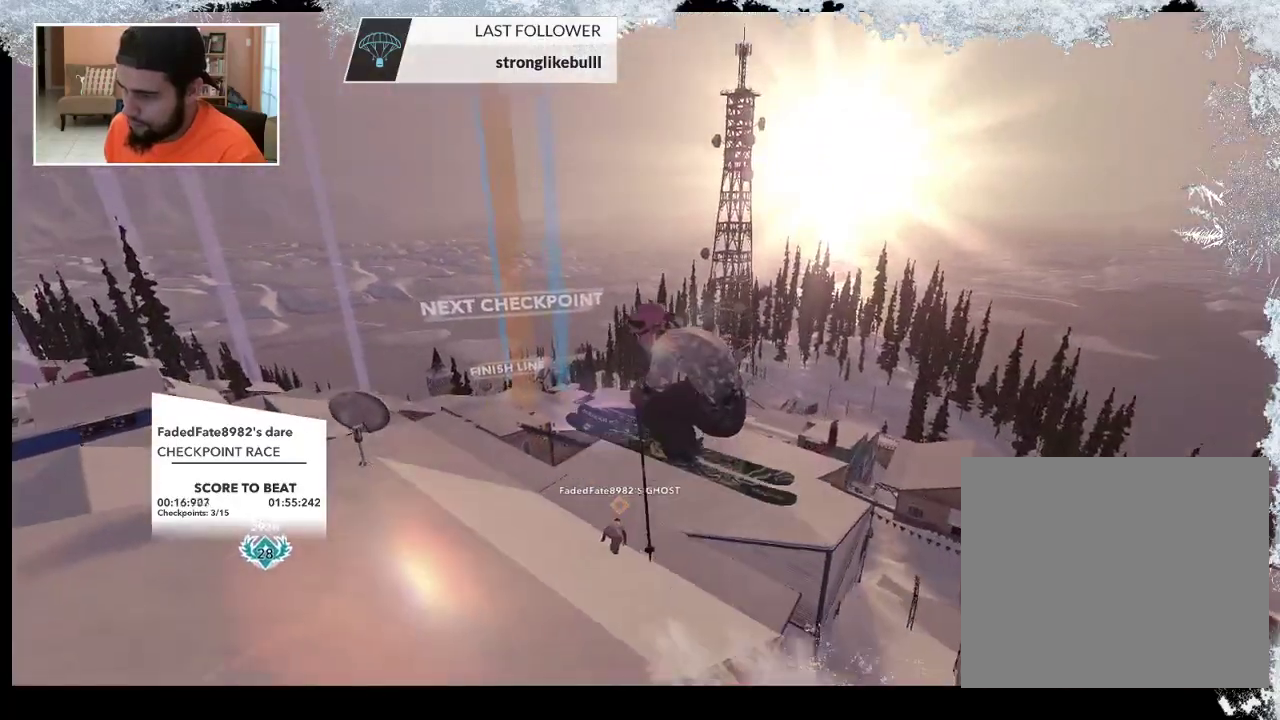
{"buttons": [], "left_stick": "center", "right_stick": "right", "events": [[67, "right_stick", "right"]]}
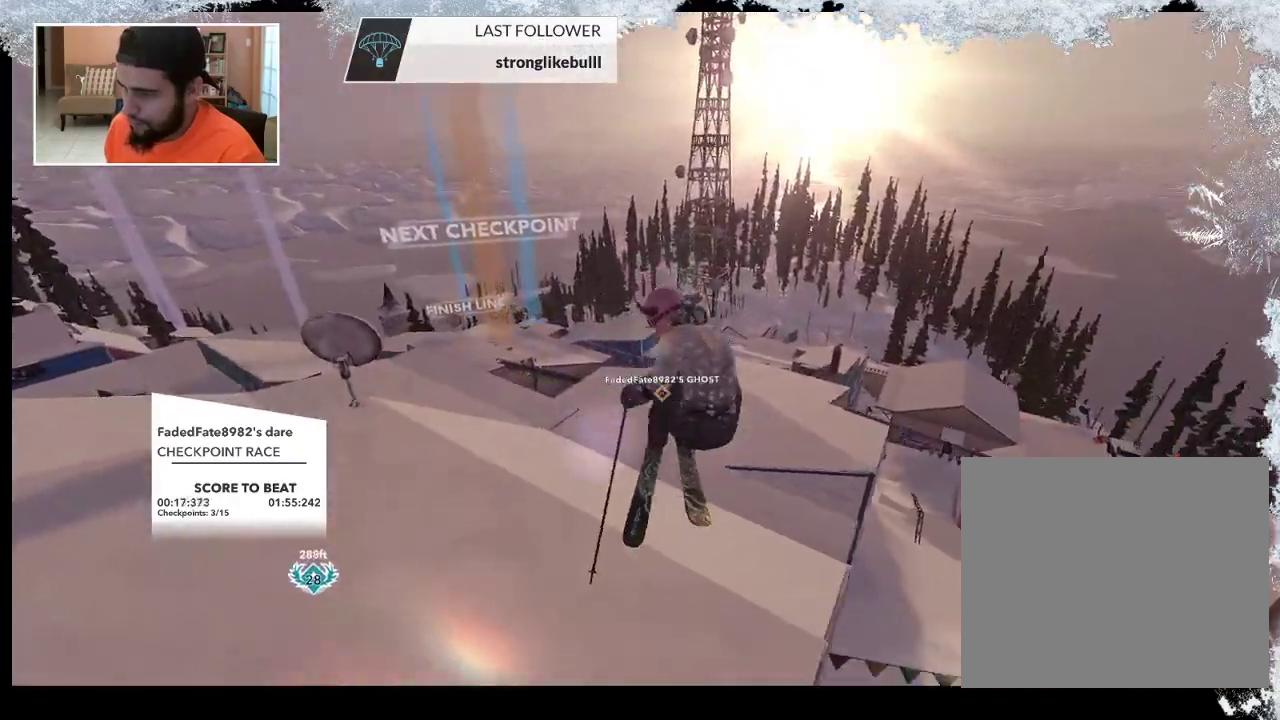
{"buttons": [], "left_stick": "up", "right_stick": "center", "events": [[100, "left_stick", "up"], [400, "right_stick", "center"]]}
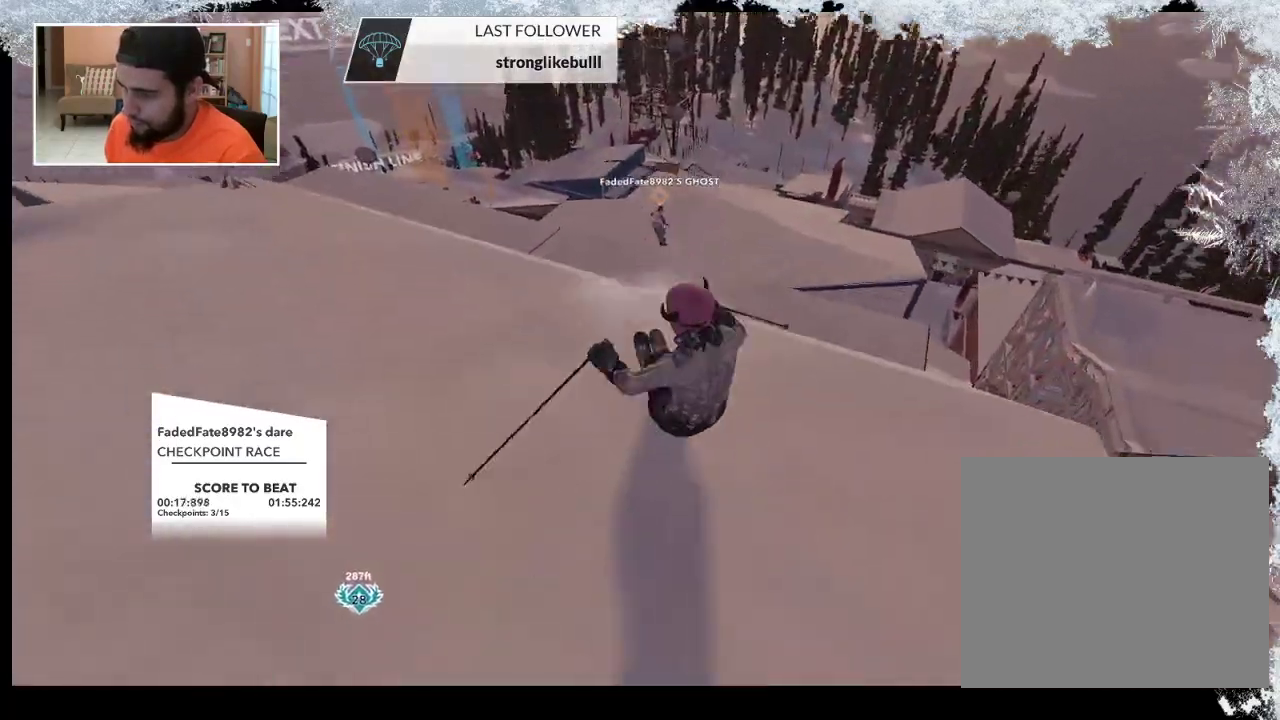
{"buttons": [], "left_stick": "up", "right_stick": "center", "events": [[33, "left_stick", "up-right"], [367, "left_stick", "up"]]}
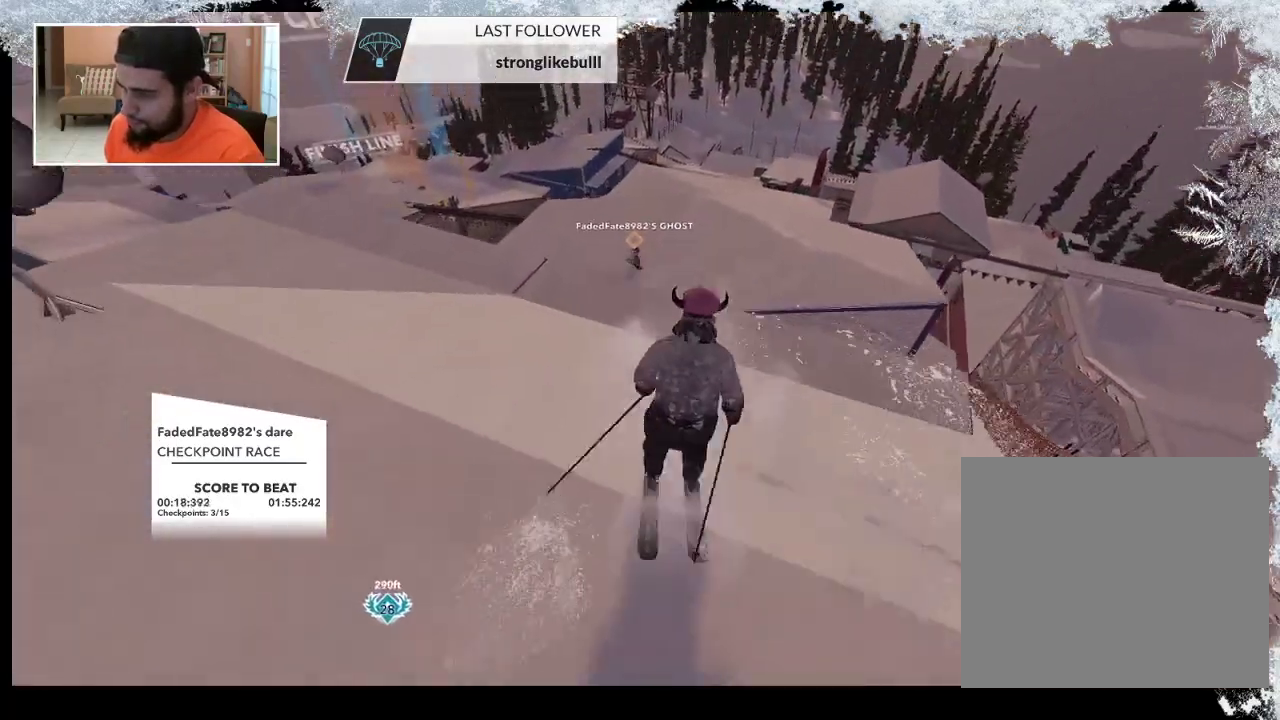
{"buttons": [], "left_stick": "up", "right_stick": "center", "events": []}
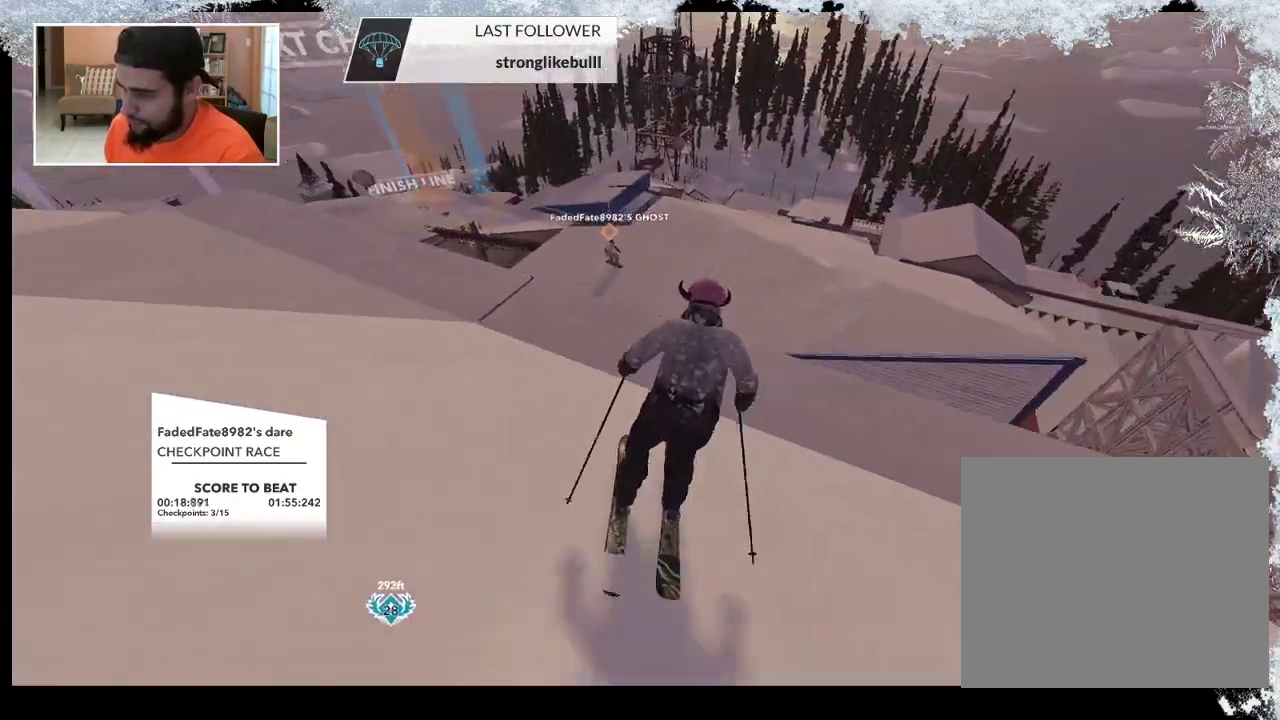
{"buttons": [], "left_stick": "up-left", "right_stick": "center", "events": [[300, "left_stick", "up-left"]]}
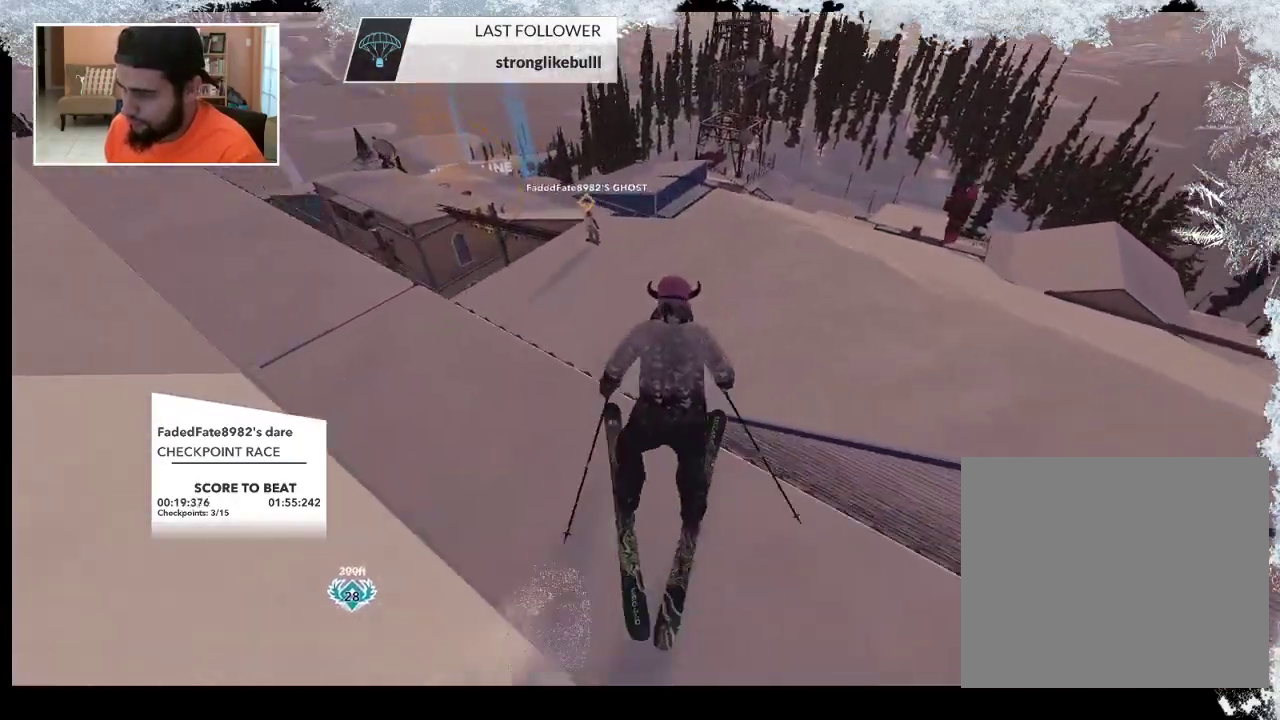
{"buttons": [], "left_stick": "center", "right_stick": "center", "events": [[200, "left_stick", "center"]]}
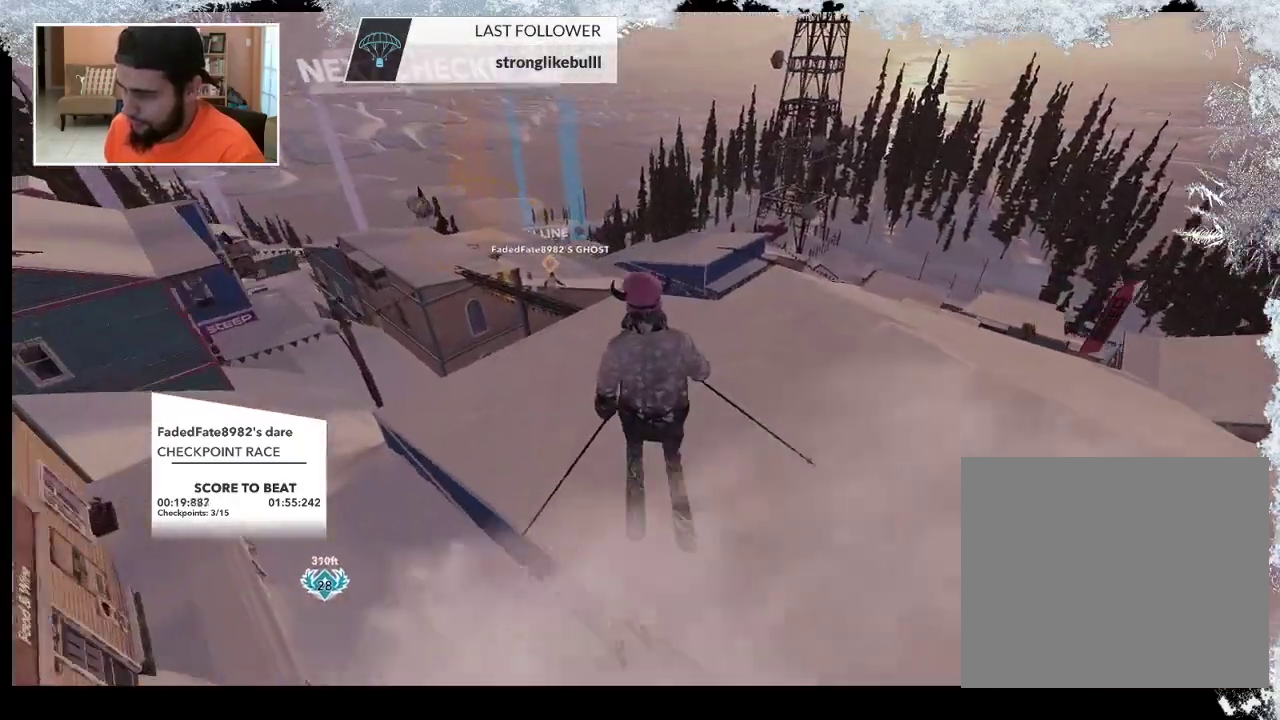
{"buttons": [], "left_stick": "left", "right_stick": "center", "events": [[367, "left_stick", "left"]]}
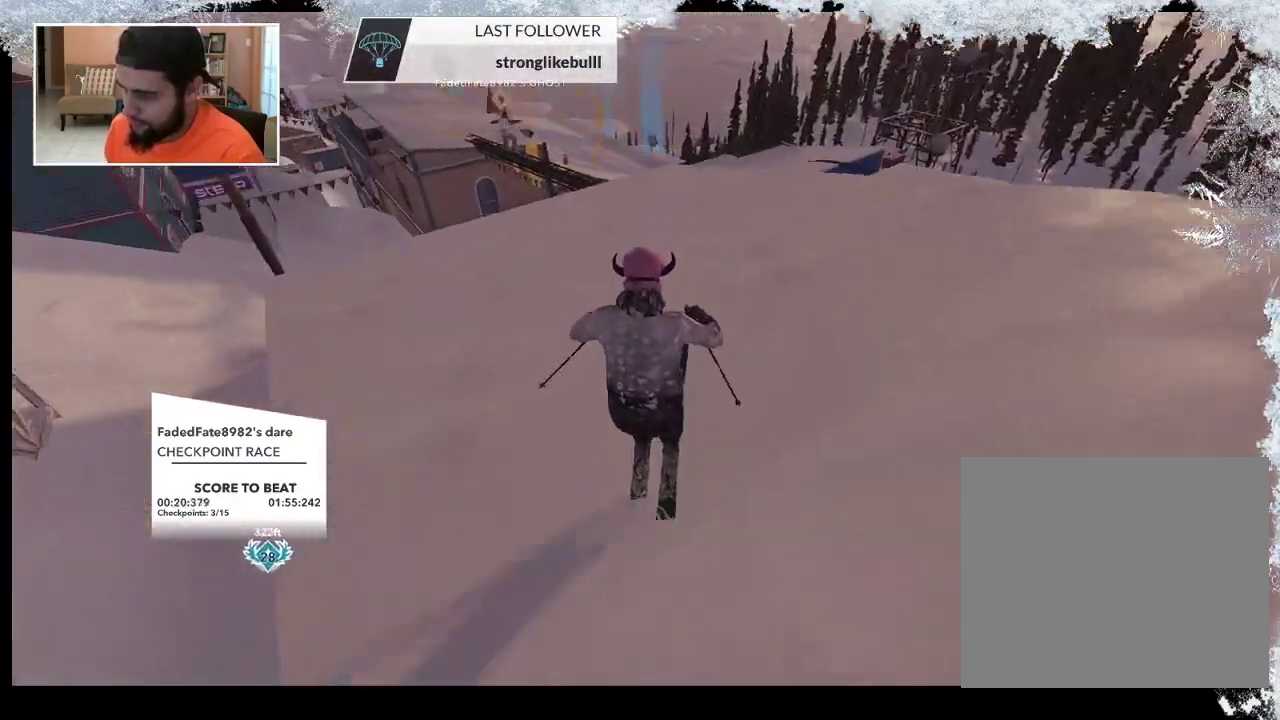
{"buttons": ["R2"], "left_stick": "center", "right_stick": "center", "events": [[100, "R2", "down"], [133, "left_stick", "center"]]}
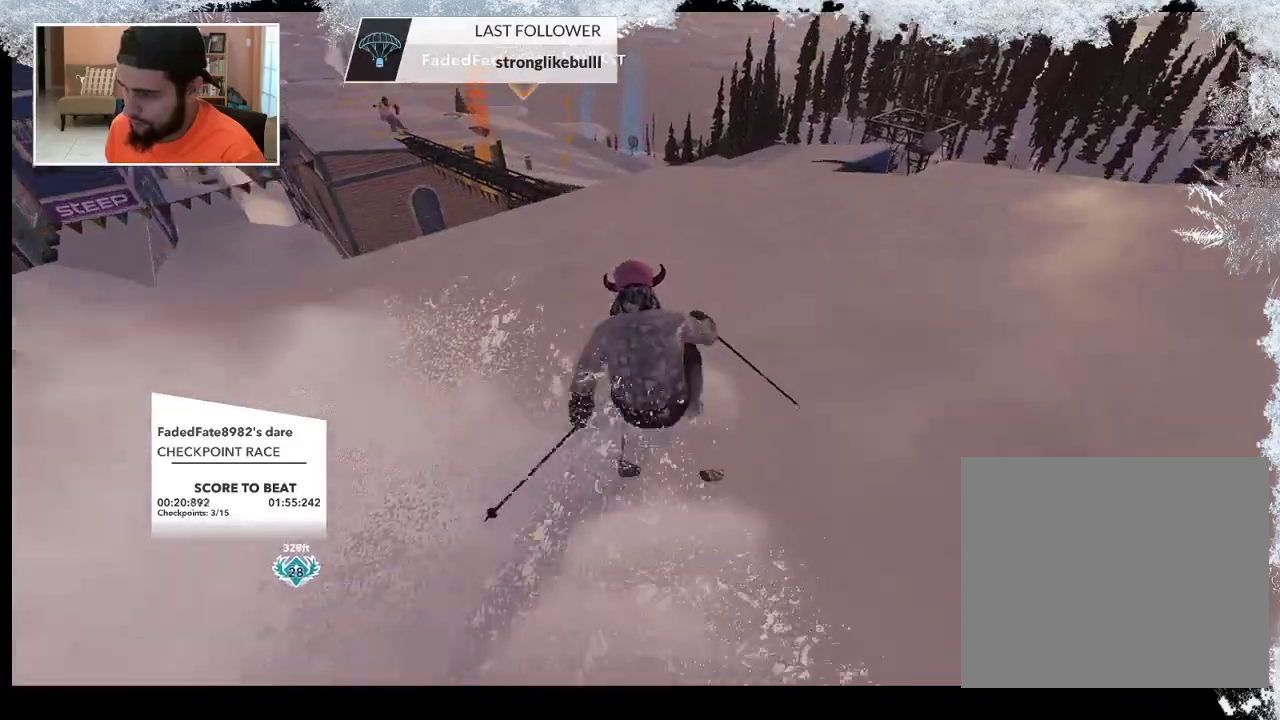
{"buttons": ["R2"], "left_stick": "center", "right_stick": "center", "events": [[67, "left_stick", "left"], [267, "left_stick", "center"]]}
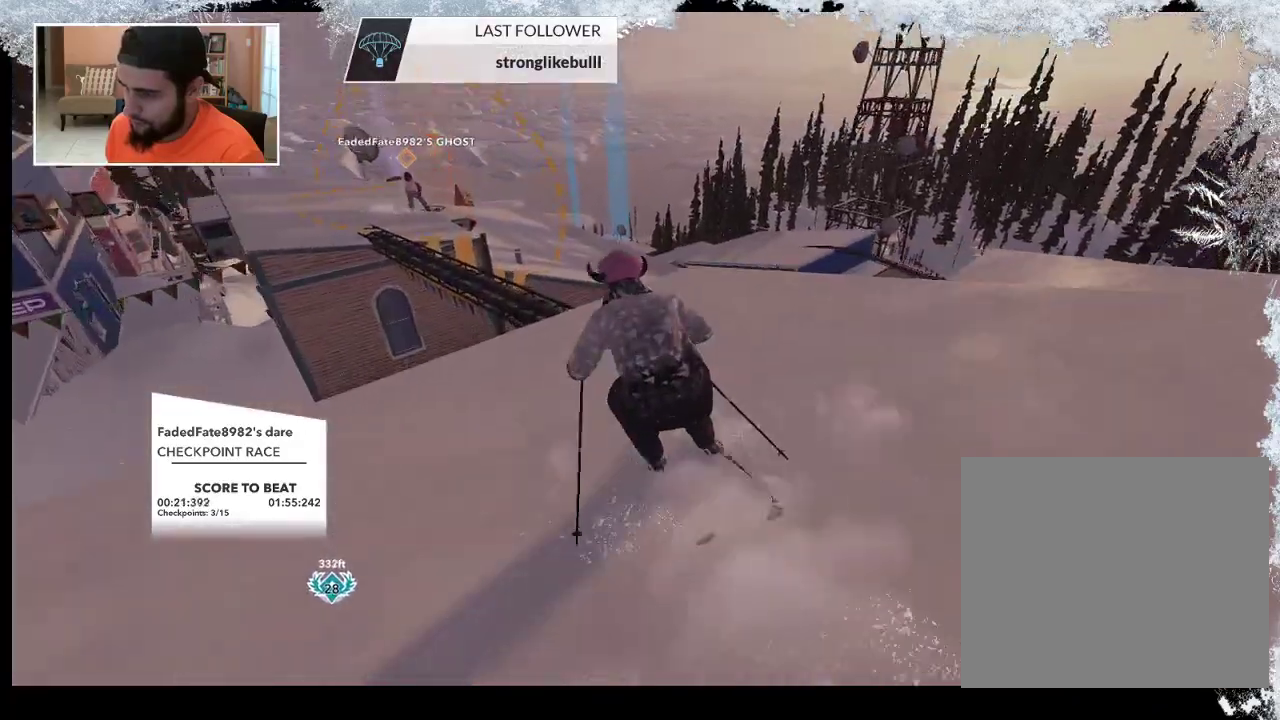
{"buttons": [], "left_stick": "center", "right_stick": "center", "events": [[100, "R2", "up"]]}
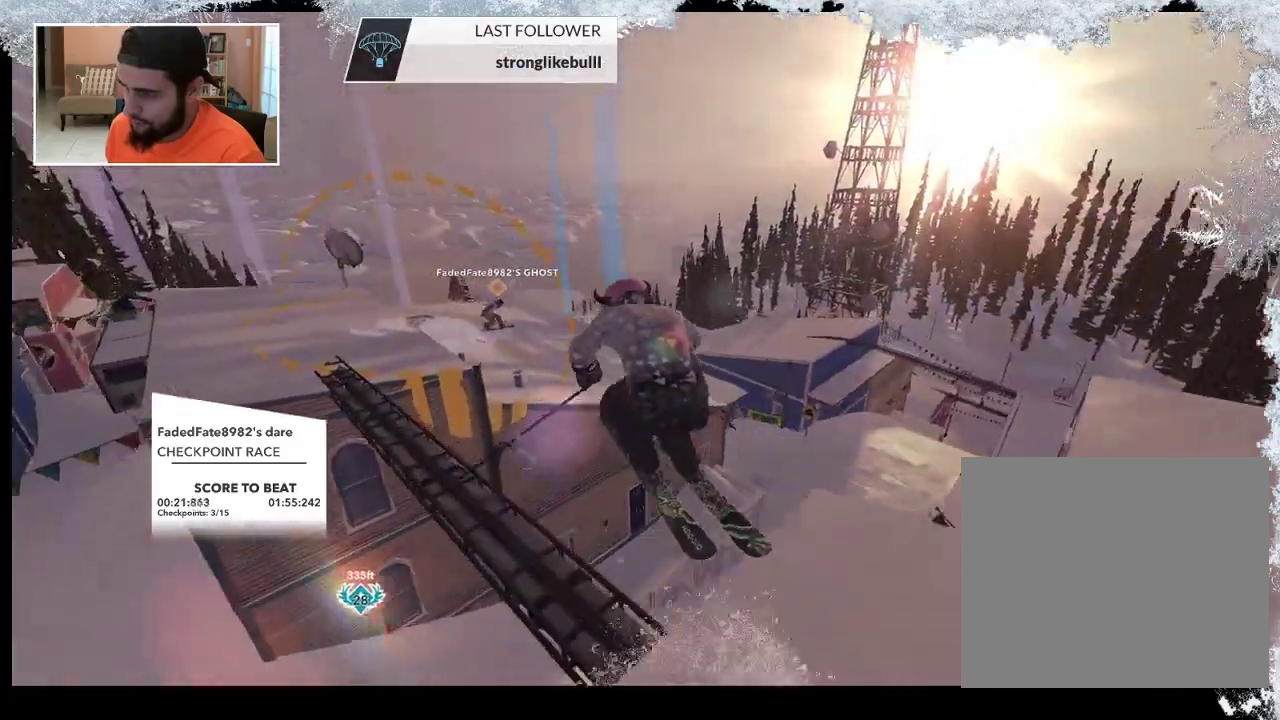
{"buttons": [], "left_stick": "center", "right_stick": "center", "events": []}
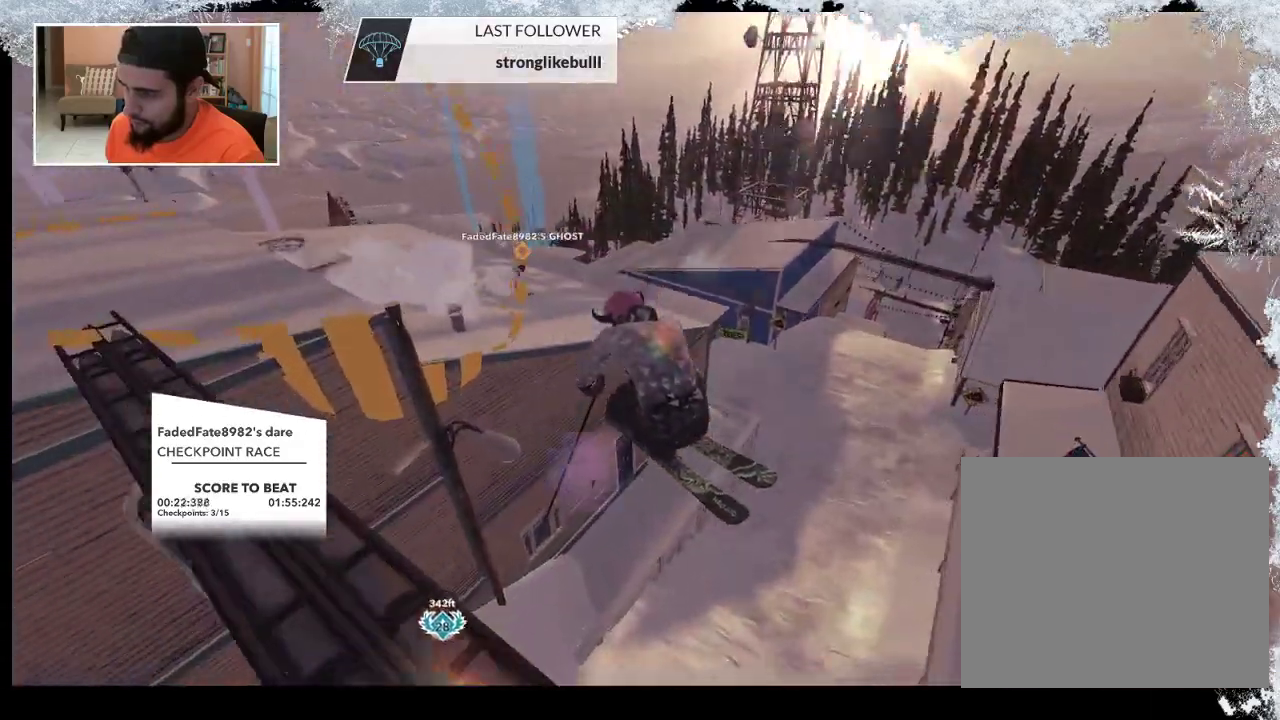
{"buttons": [], "left_stick": "center", "right_stick": "up-right", "events": [[167, "left_stick", "right"], [233, "right_stick", "right"], [500, "left_stick", "center"], [500, "right_stick", "up-right"]]}
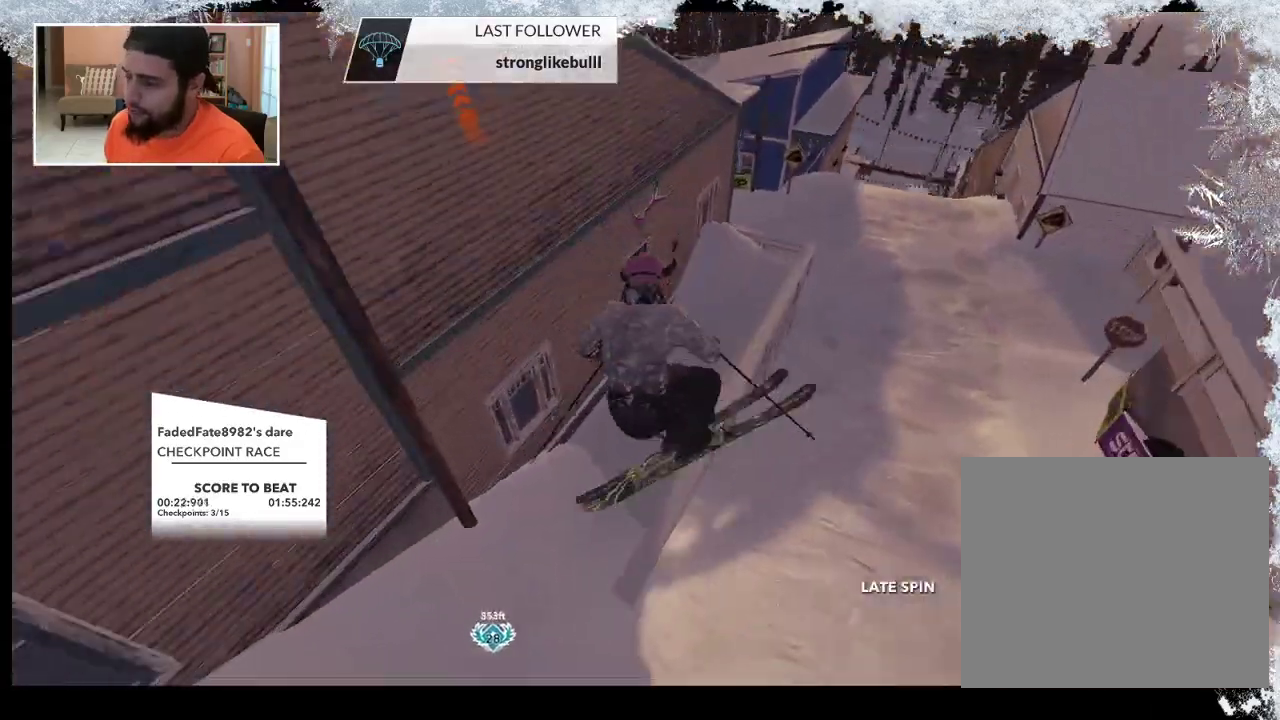
{"buttons": [], "left_stick": "right", "right_stick": "center", "events": [[133, "left_stick", "right"], [367, "right_stick", "center"]]}
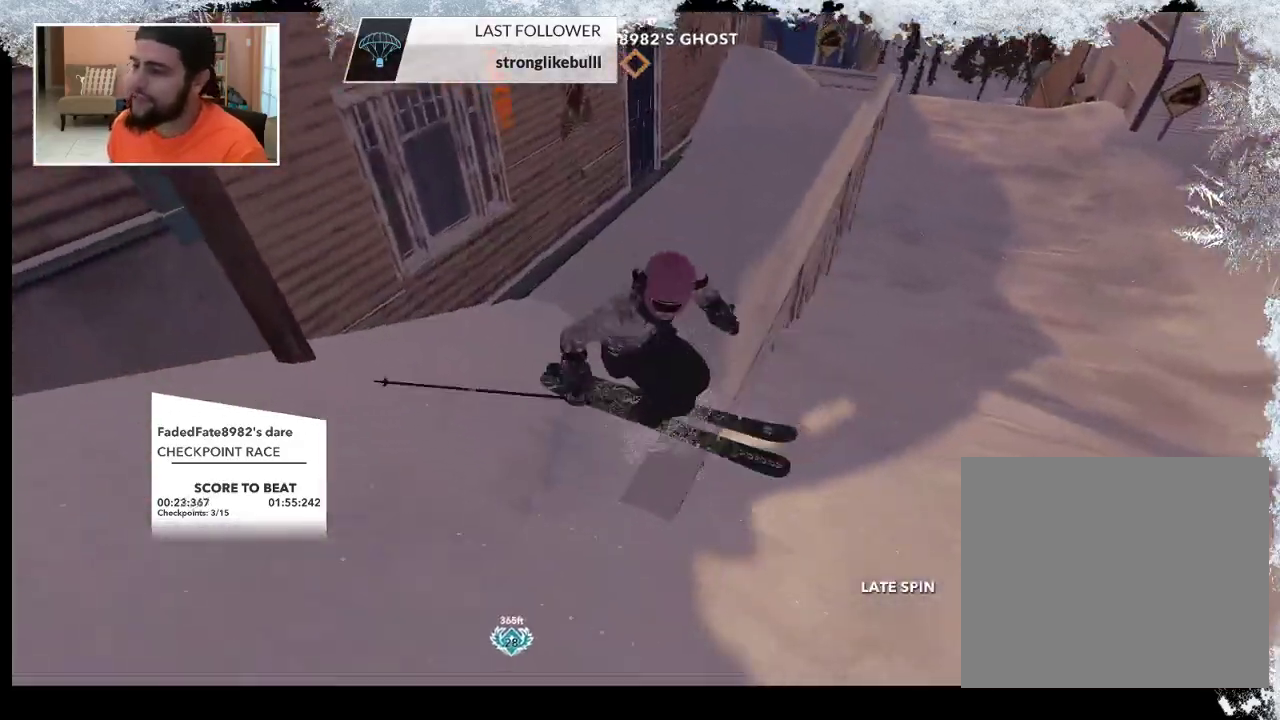
{"buttons": ["R2"], "left_stick": "down-right", "right_stick": "center", "events": [[267, "R2", "down"], [300, "left_stick", "center"], [433, "left_stick", "down-right"]]}
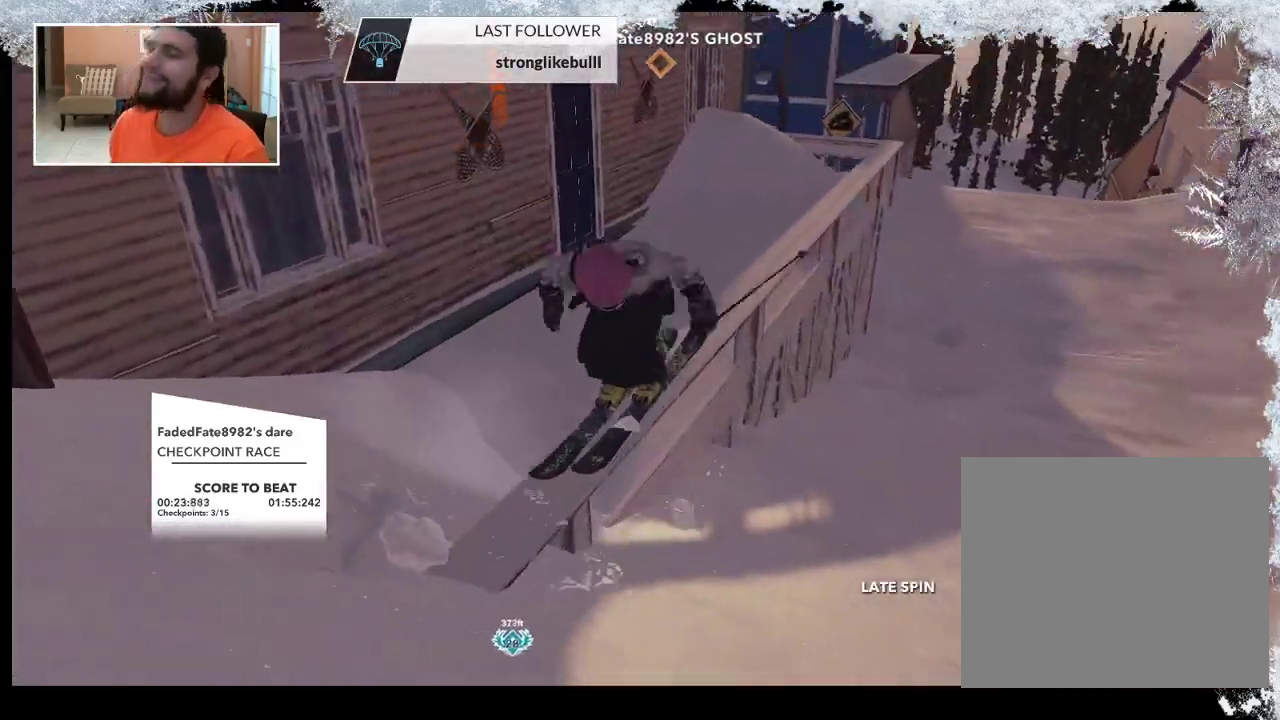
{"buttons": ["TRIANGLE"], "left_stick": "center", "right_stick": "center", "events": [[33, "R2", "up"], [100, "right_stick", "down-right"], [367, "right_stick", "center"], [433, "left_stick", "center"], [500, "TRIANGLE", "down"]]}
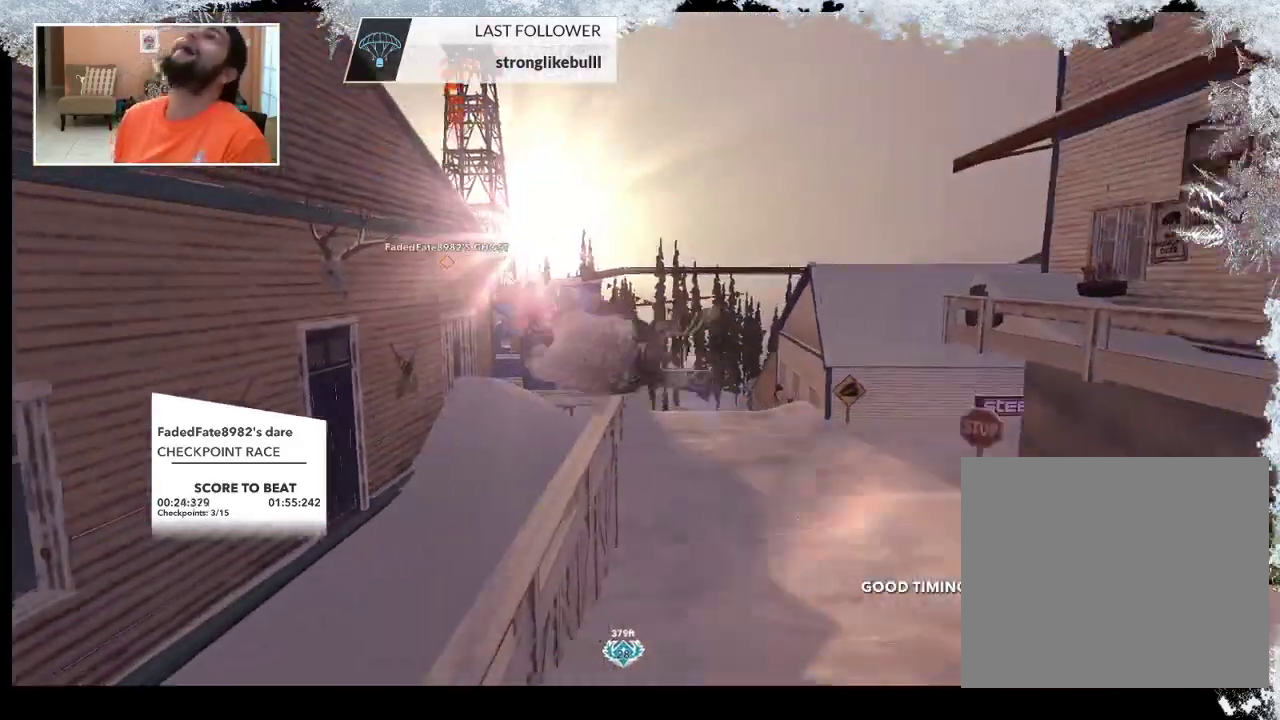
{"buttons": ["TRIANGLE"], "left_stick": "center", "right_stick": "center", "events": []}
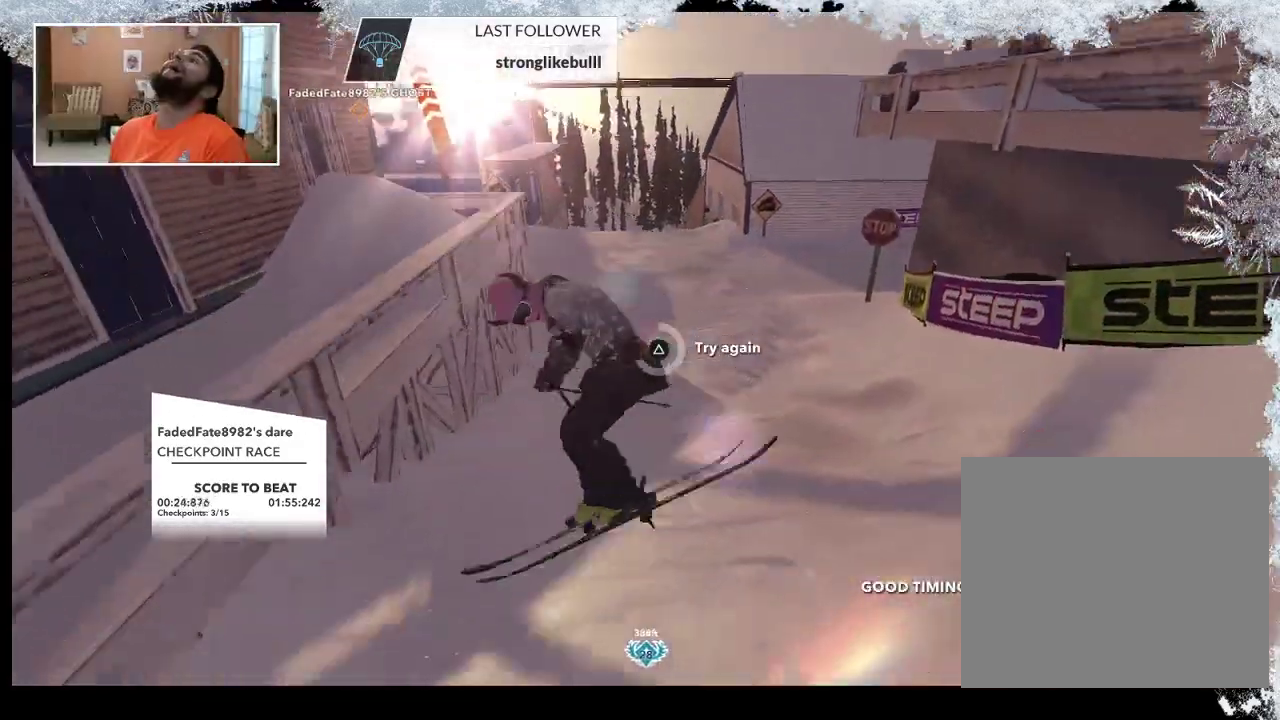
{"buttons": [], "left_stick": "center", "right_stick": "center", "events": [[400, "TRIANGLE", "up"]]}